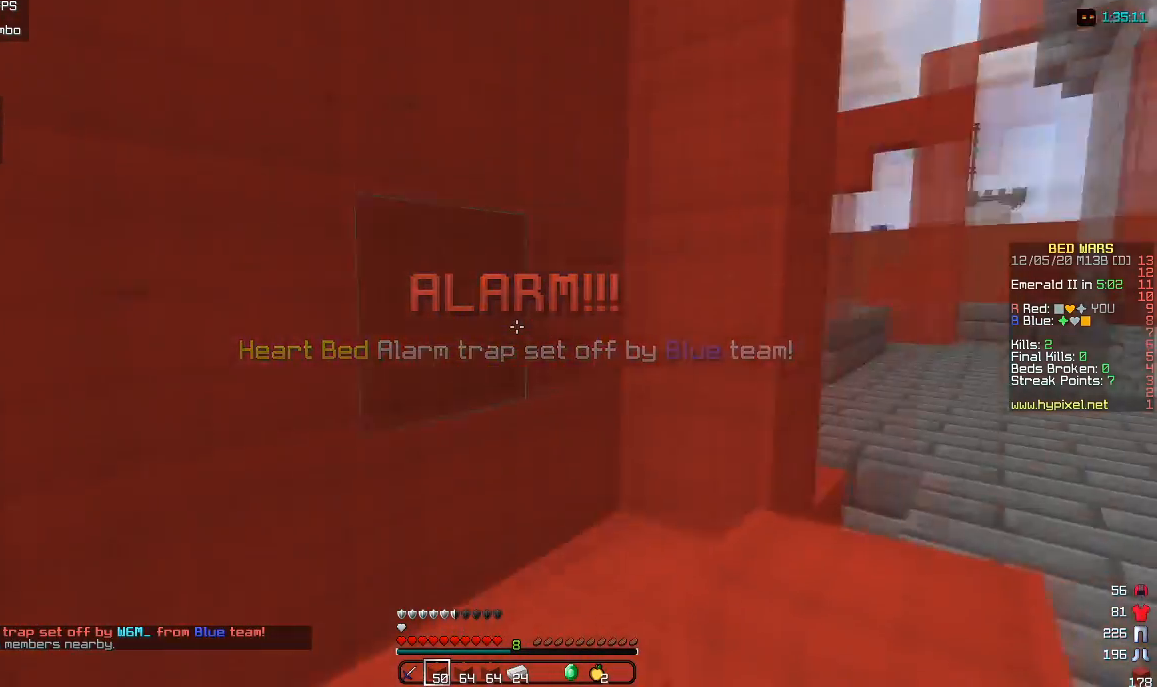
Gameplay with keyboard and mouse; each line is a JSON object with the keys and mouse buttons held at the frame after it. "events" lists presses ("down") and releases ("up") of "a", "d", "s", "w", "mouse_left" and "mouse_right" between this image and that frame as [ms after this image, input, new state], when the widget could be followed in between. "mouse_left", "mouse_right" = the "left", "right" buttons of the "mouse" list. No other keys are recorded. Fast repeated clicks can show as one long hold. Mouse movement is not recorded.
{"keys": ["d", "w"], "mouse": [], "events": [[83, "d", "down"]]}
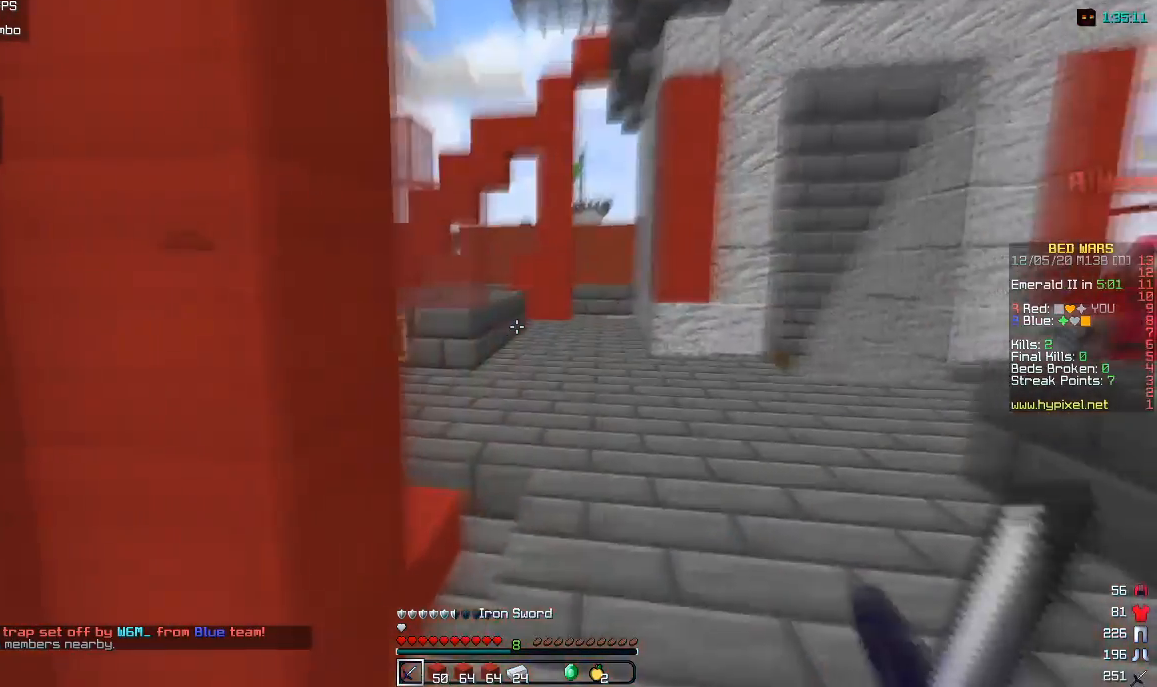
{"keys": ["w"], "mouse": [], "events": [[133, "d", "up"]]}
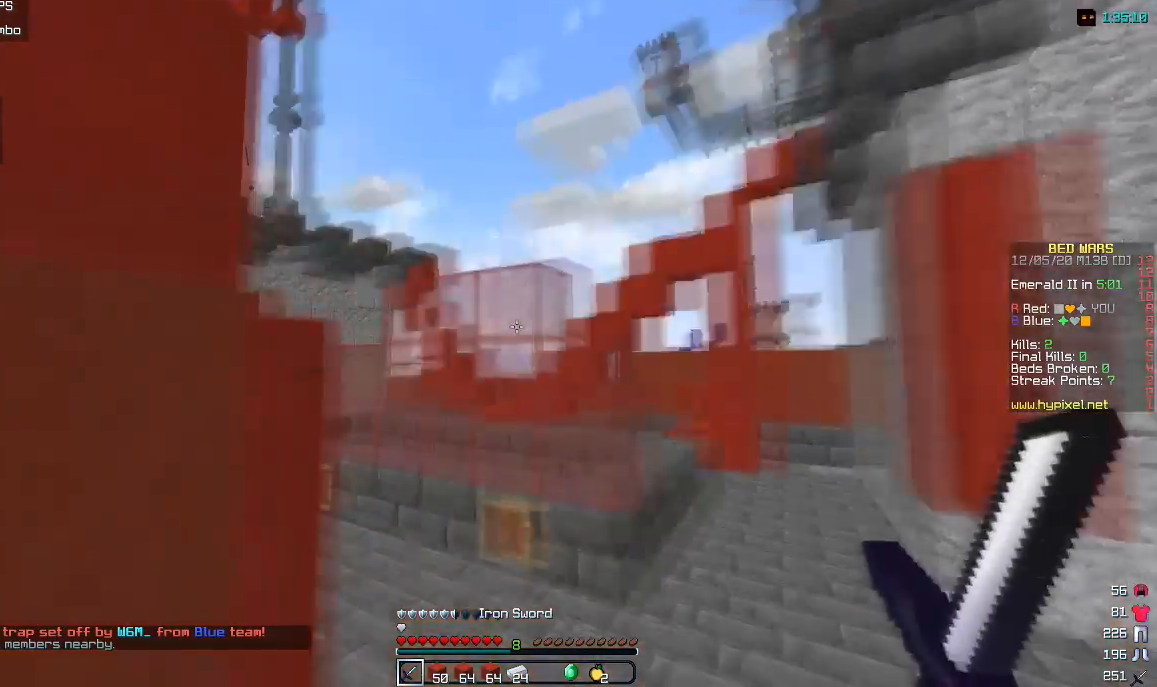
{"keys": ["w"], "mouse": ["left"], "events": [[100, "mouse_left", "down"], [183, "d", "down"], [250, "mouse_left", "up"], [367, "d", "up"], [383, "mouse_left", "down"]]}
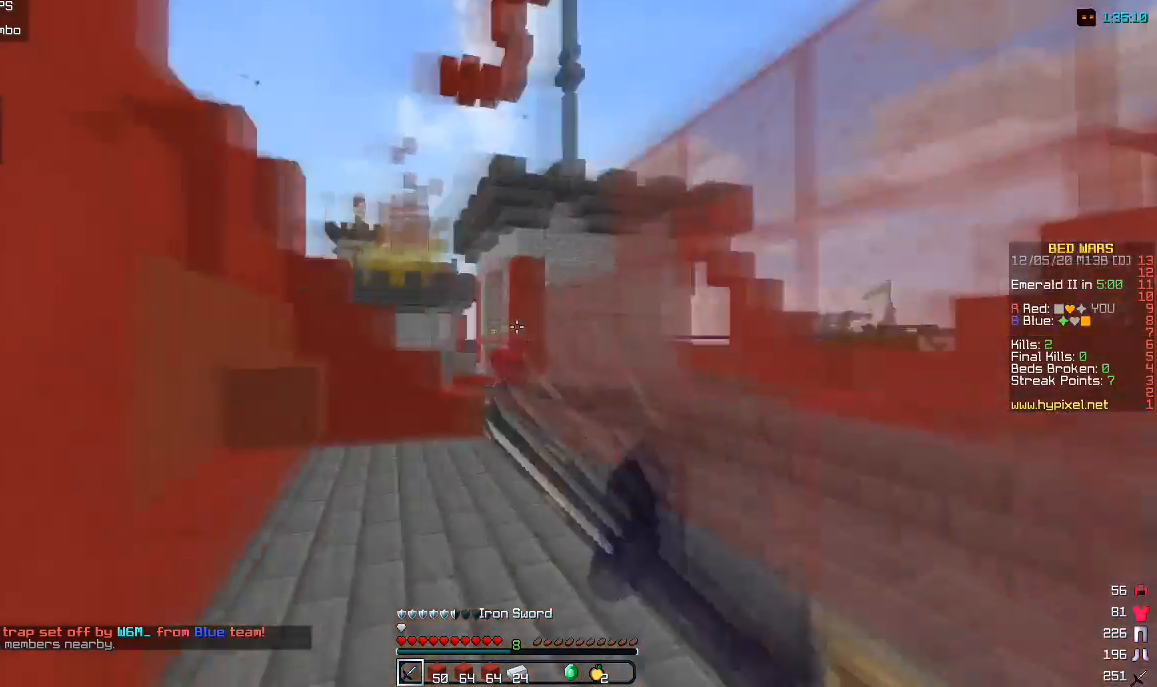
{"keys": ["w"], "mouse": [], "events": [[33, "mouse_left", "up"]]}
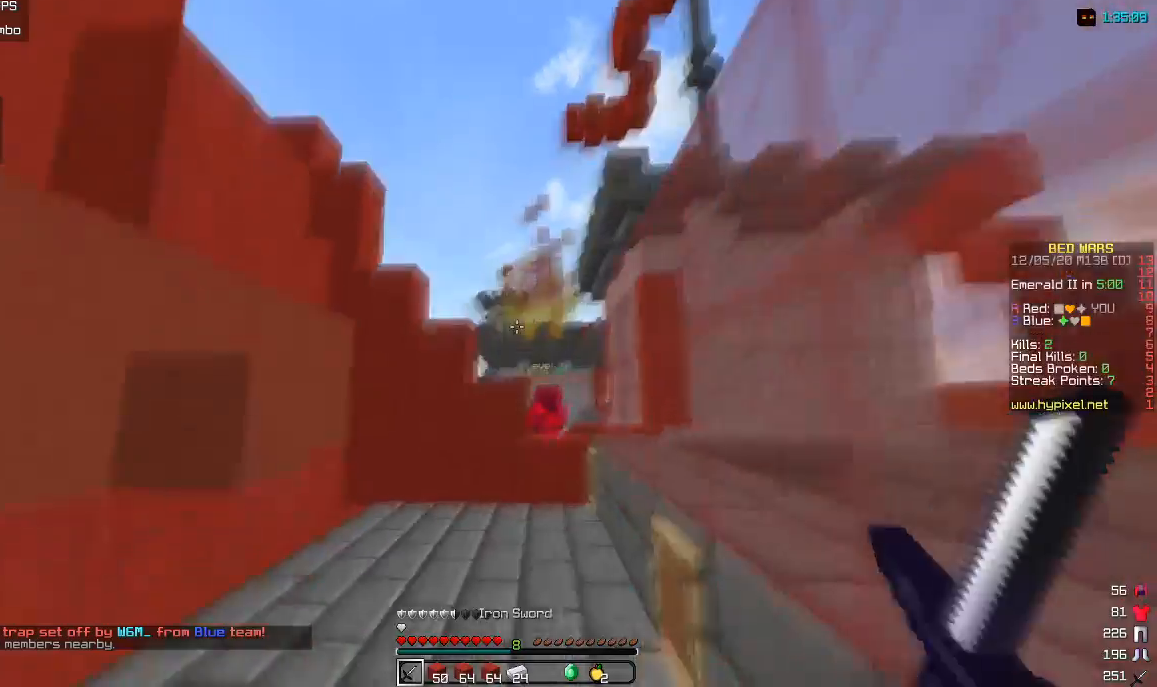
{"keys": ["w"], "mouse": [], "events": [[83, "a", "down"], [250, "a", "up"]]}
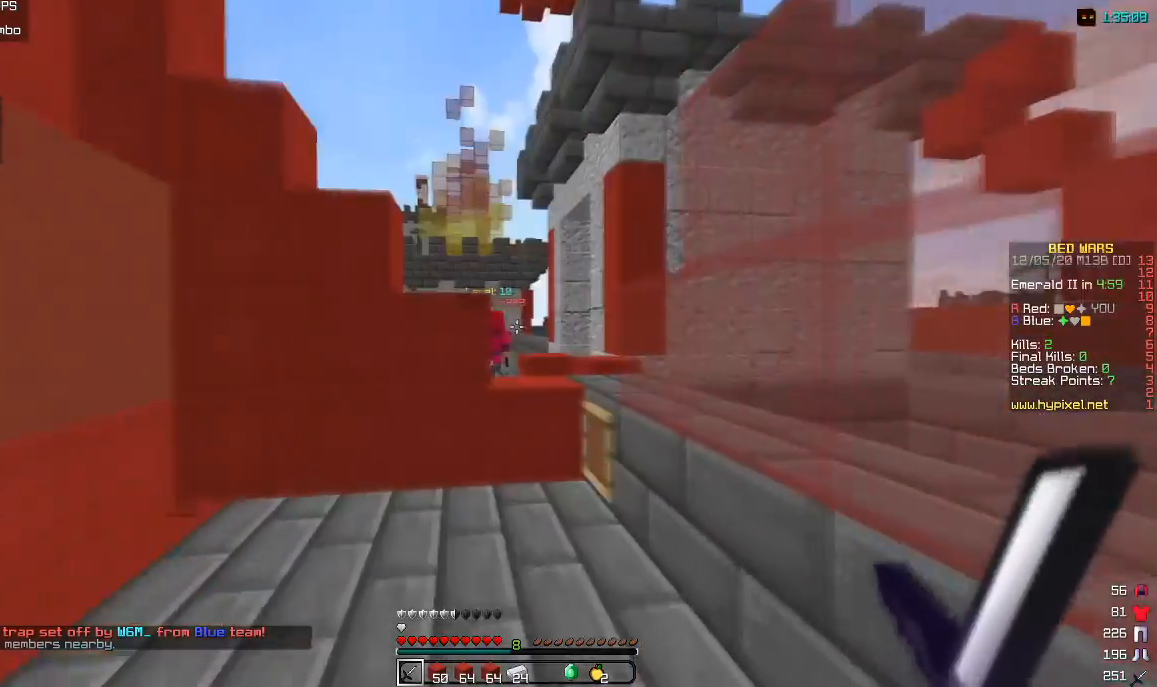
{"keys": ["w"], "mouse": [], "events": []}
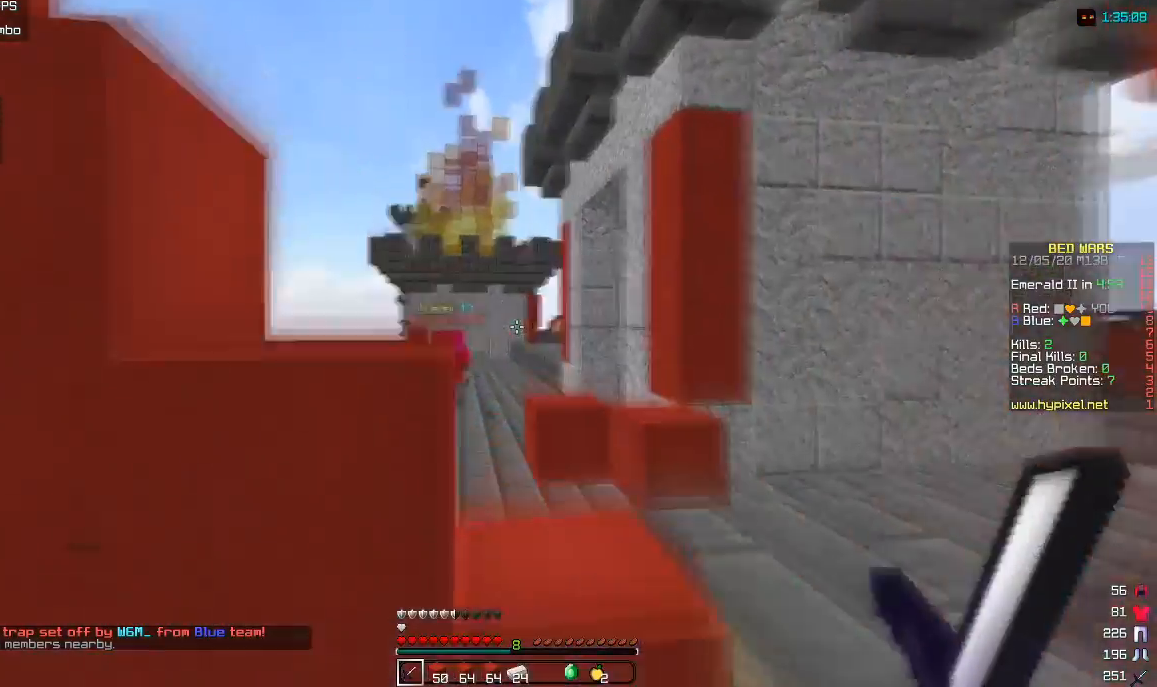
{"keys": ["w"], "mouse": [], "events": []}
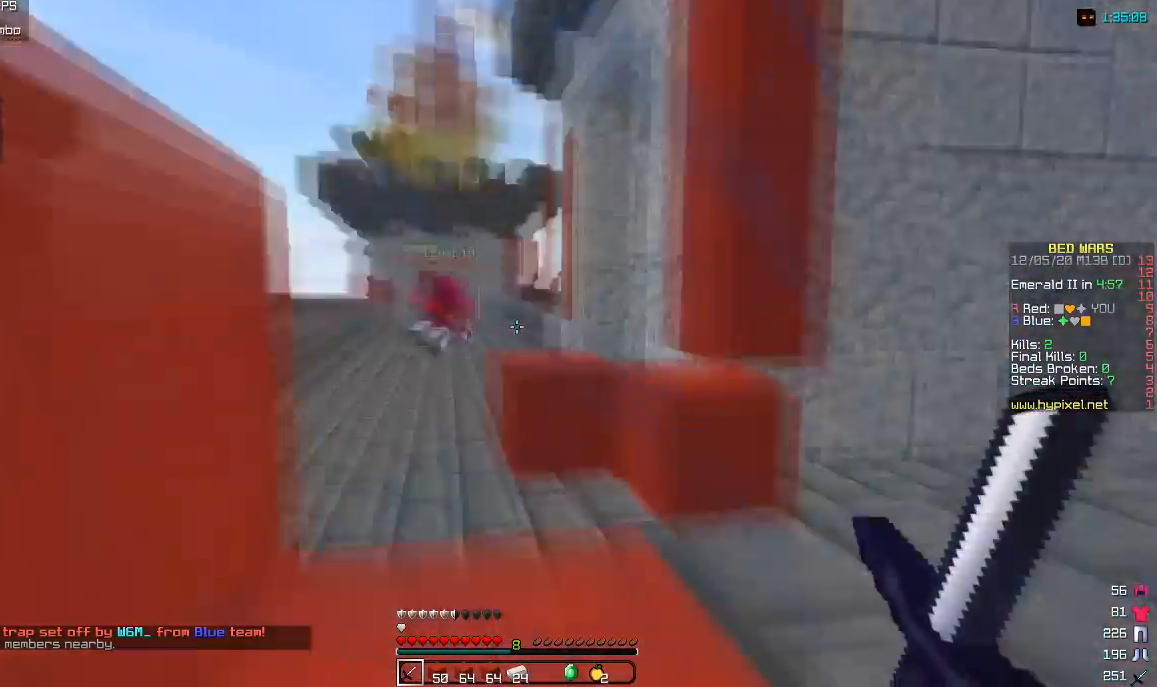
{"keys": ["w"], "mouse": [], "events": [[100, "d", "down"], [150, "d", "up"]]}
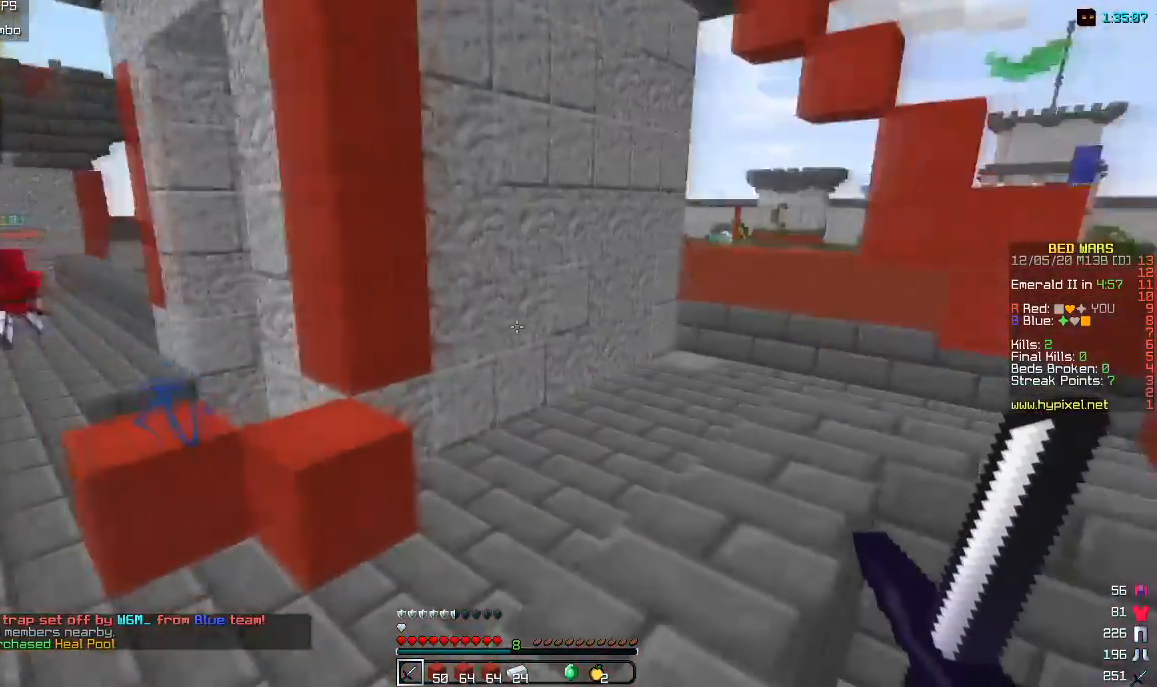
{"keys": ["w"], "mouse": [], "events": []}
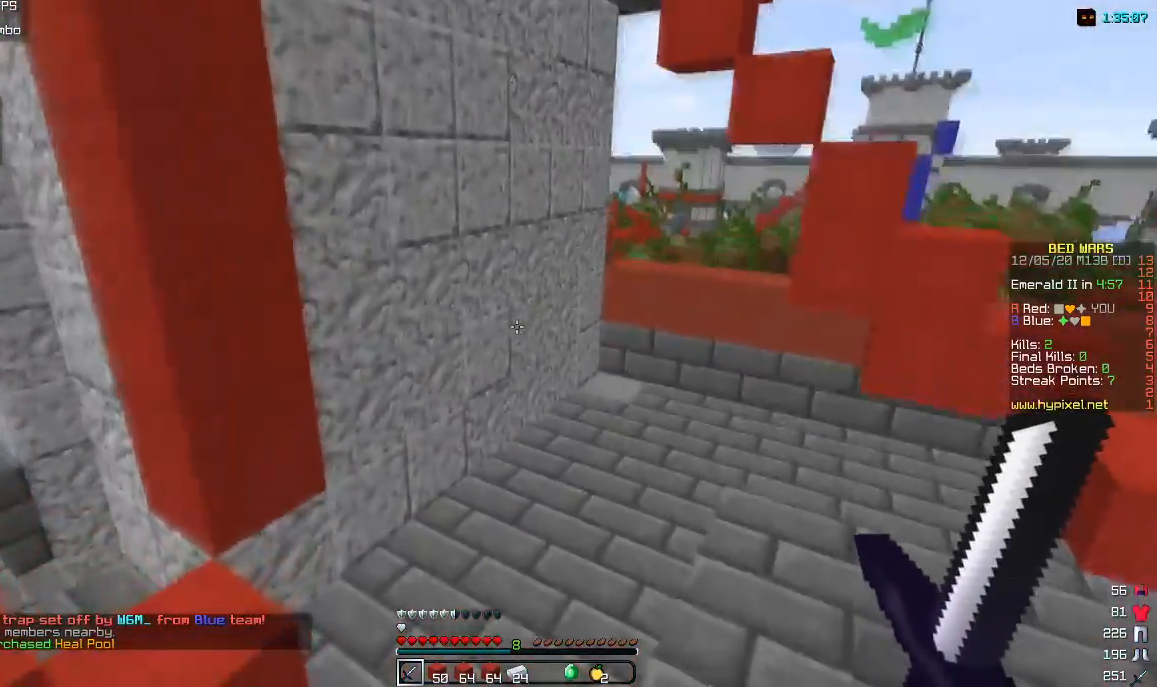
{"keys": ["w"], "mouse": [], "events": []}
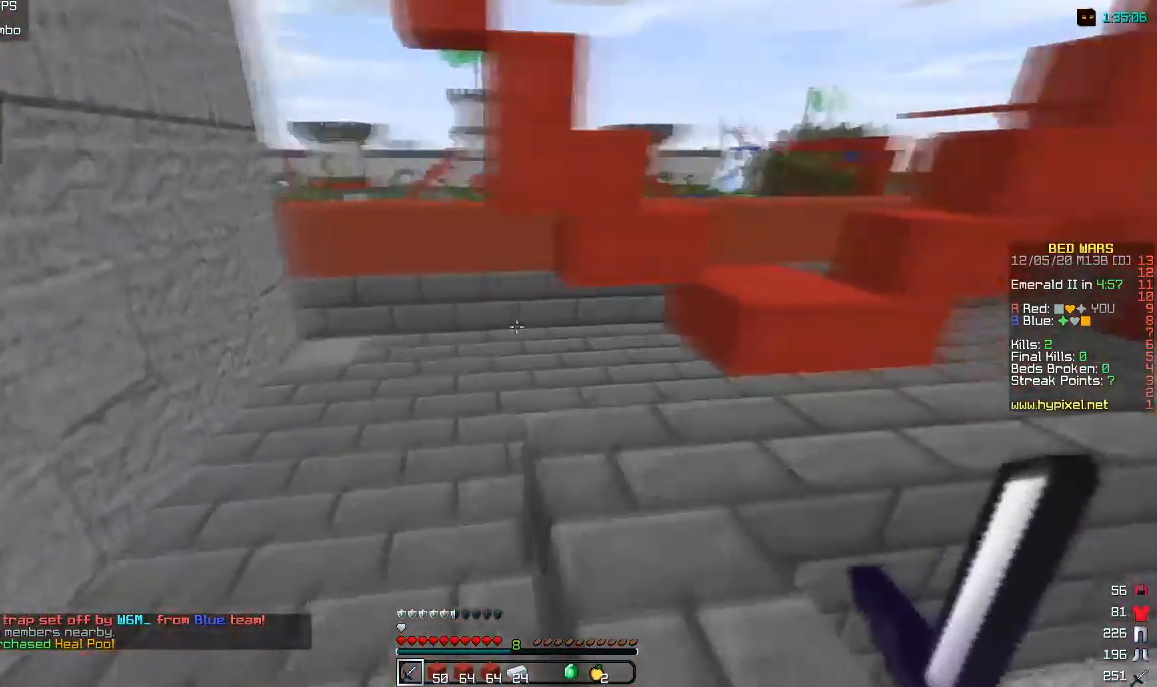
{"keys": ["w"], "mouse": [], "events": []}
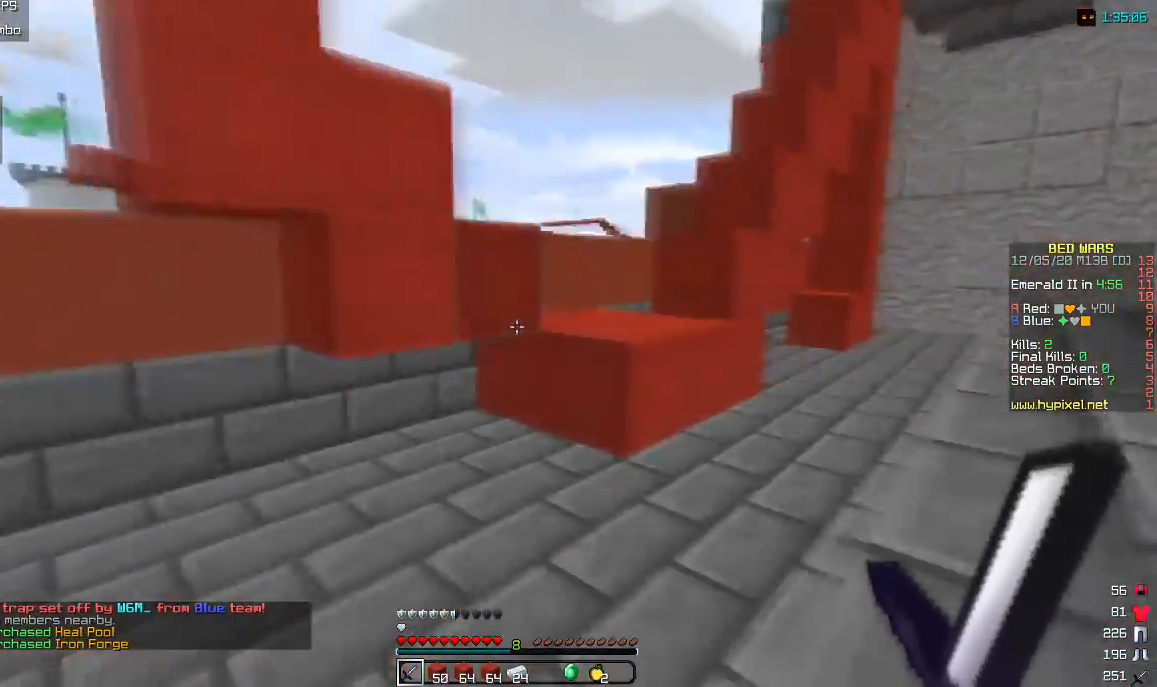
{"keys": ["w"], "mouse": [], "events": [[267, "d", "down"], [417, "d", "up"]]}
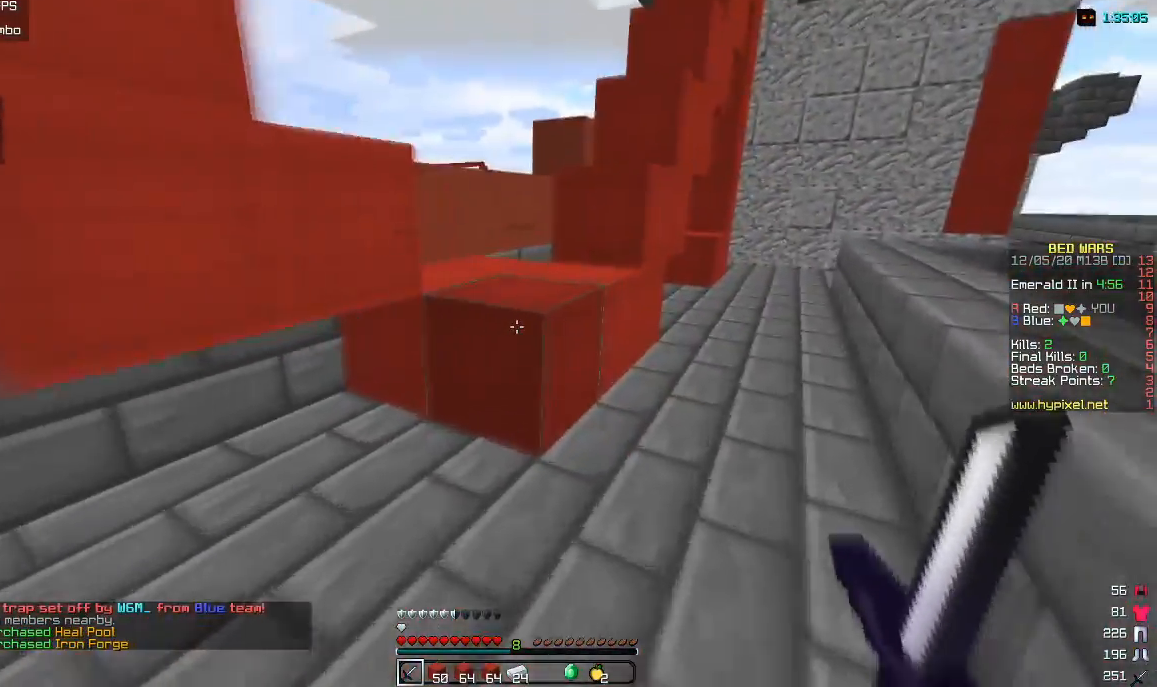
{"keys": ["w"], "mouse": [], "events": []}
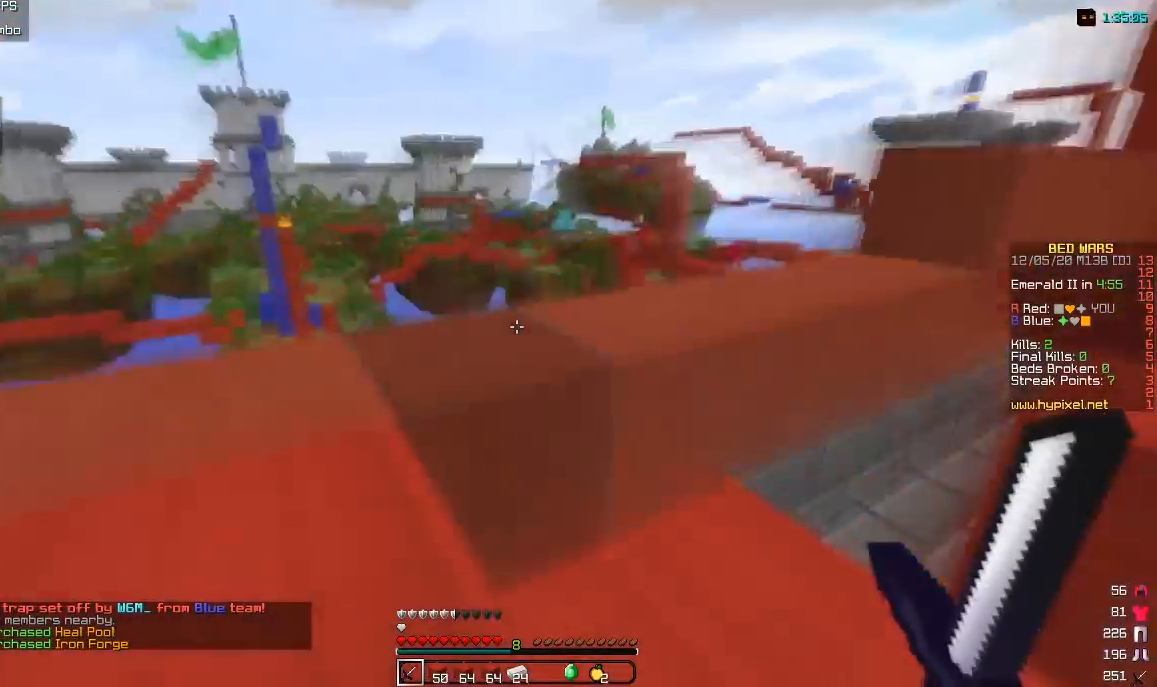
{"keys": ["d", "w"], "mouse": [], "events": [[417, "d", "down"]]}
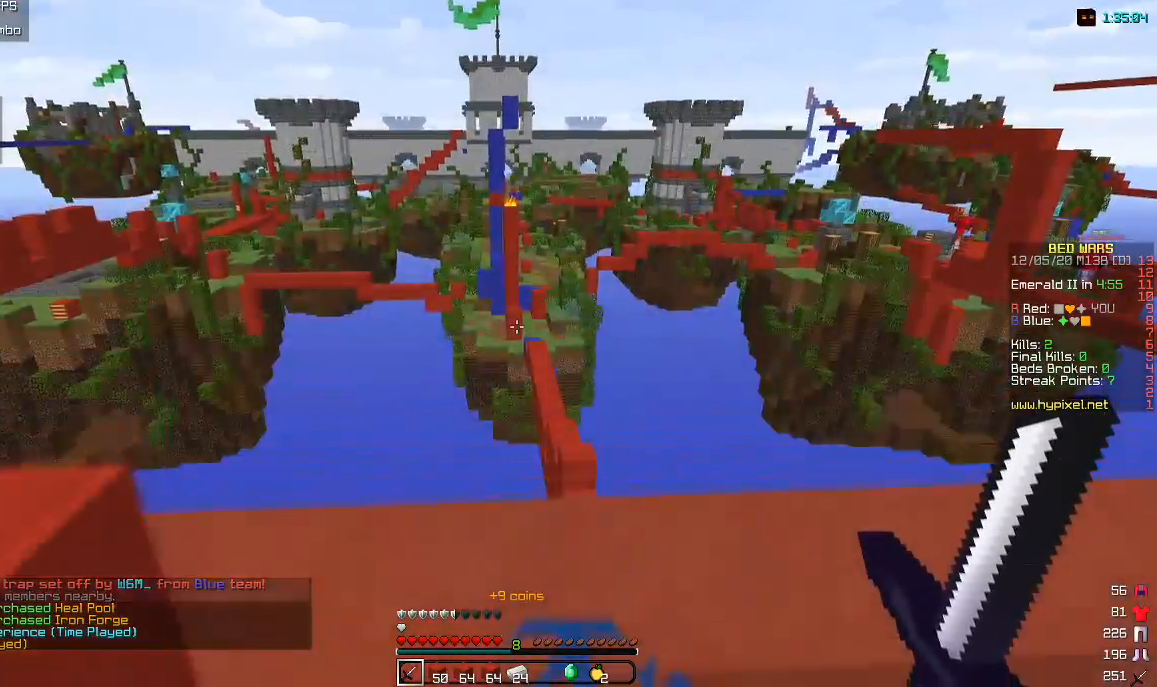
{"keys": [], "mouse": [], "events": [[33, "d", "up"], [150, "a", "down"], [200, "w", "up"], [433, "a", "up"]]}
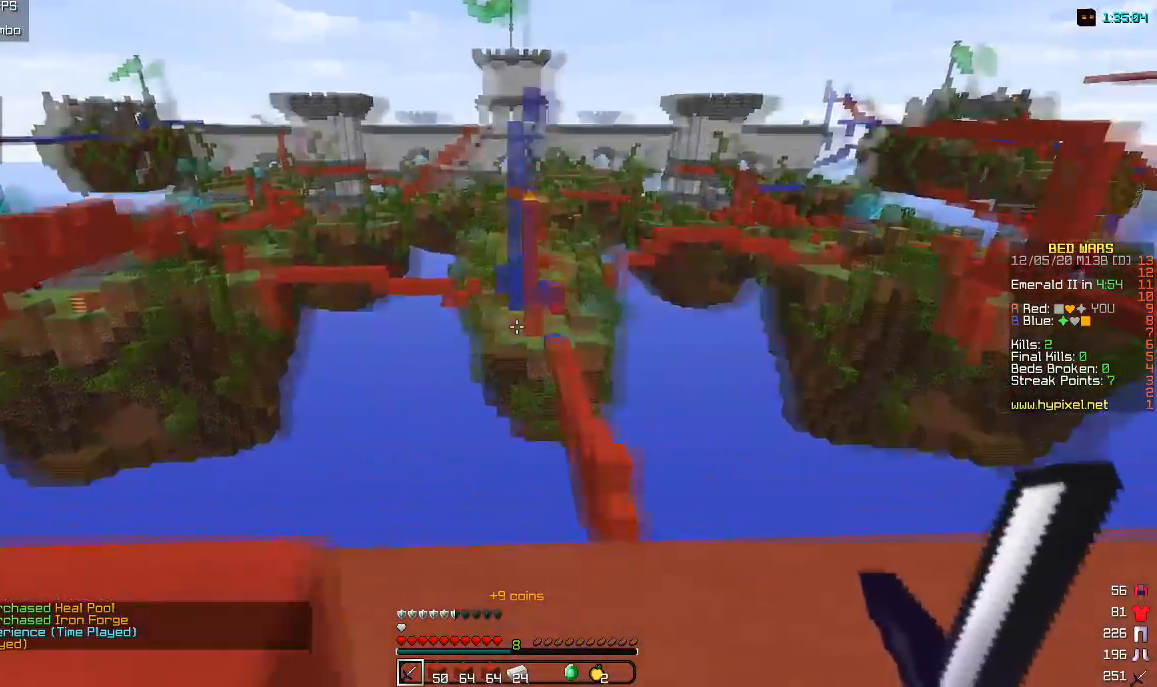
{"keys": [], "mouse": [], "events": []}
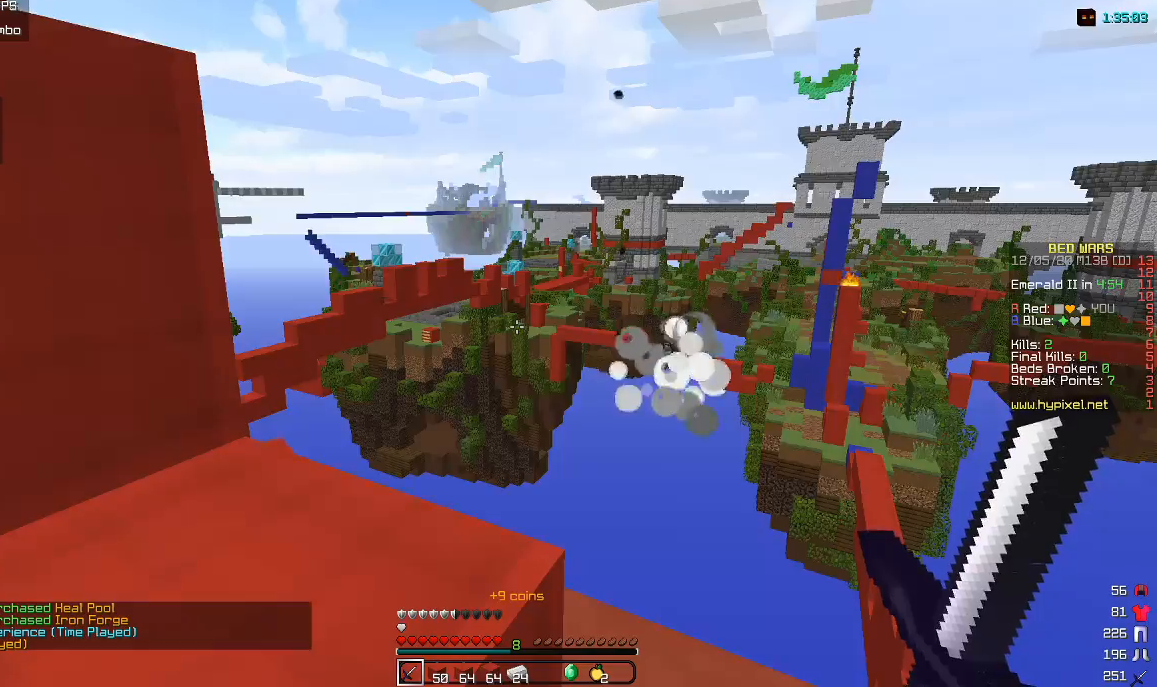
{"keys": ["a", "w"], "mouse": [], "events": [[233, "w", "down"], [367, "a", "down"]]}
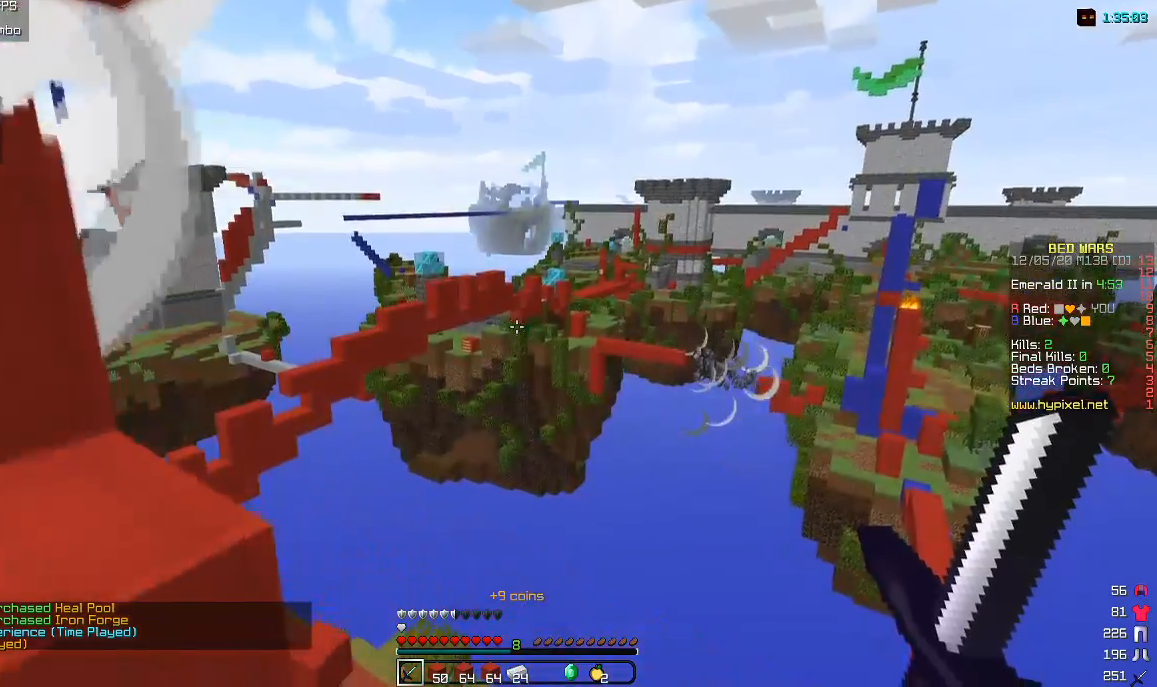
{"keys": [], "mouse": [], "events": [[133, "w", "up"], [267, "a", "up"]]}
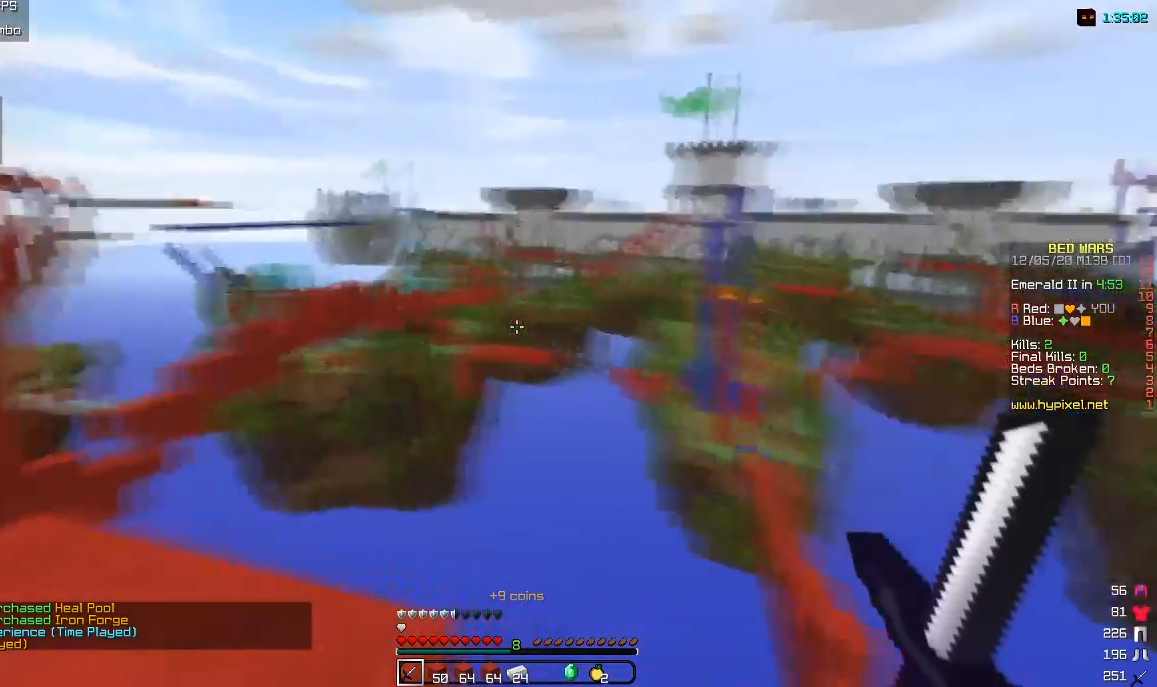
{"keys": [], "mouse": [], "events": []}
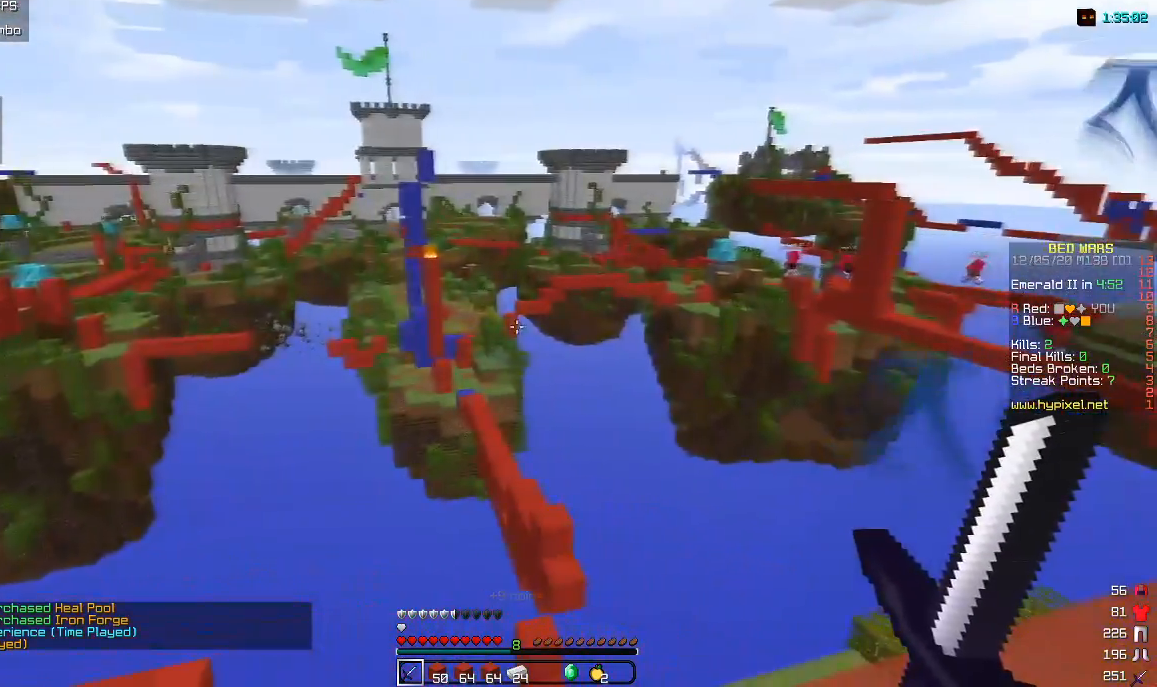
{"keys": [], "mouse": [], "events": []}
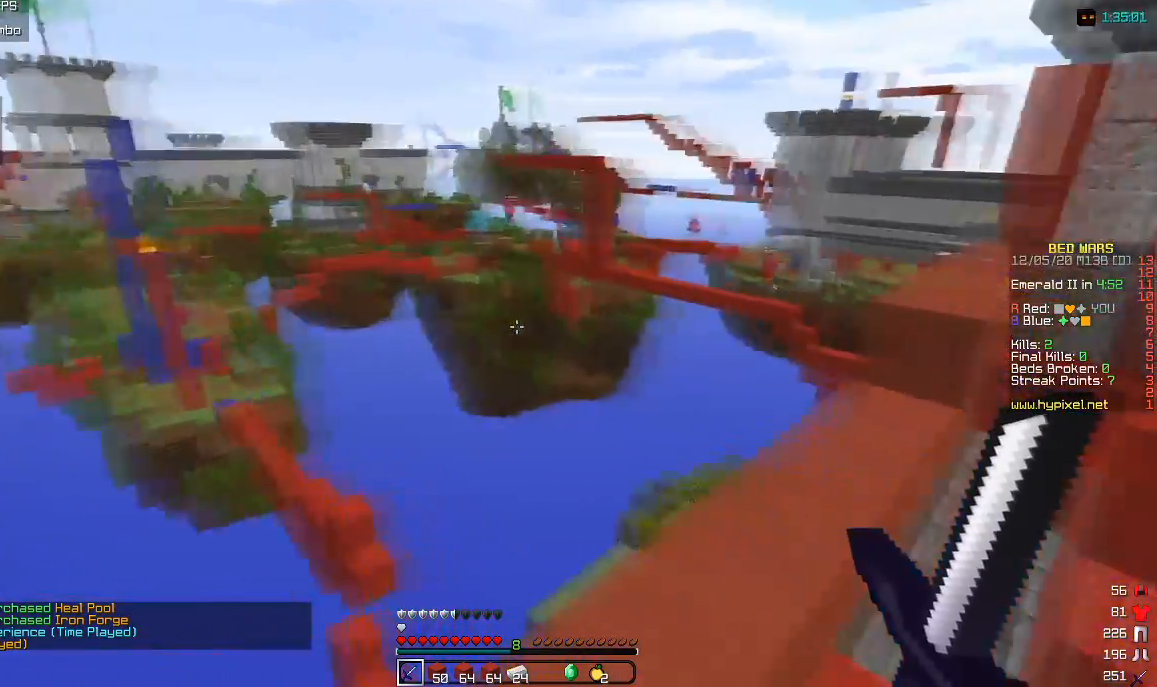
{"keys": [], "mouse": [], "events": []}
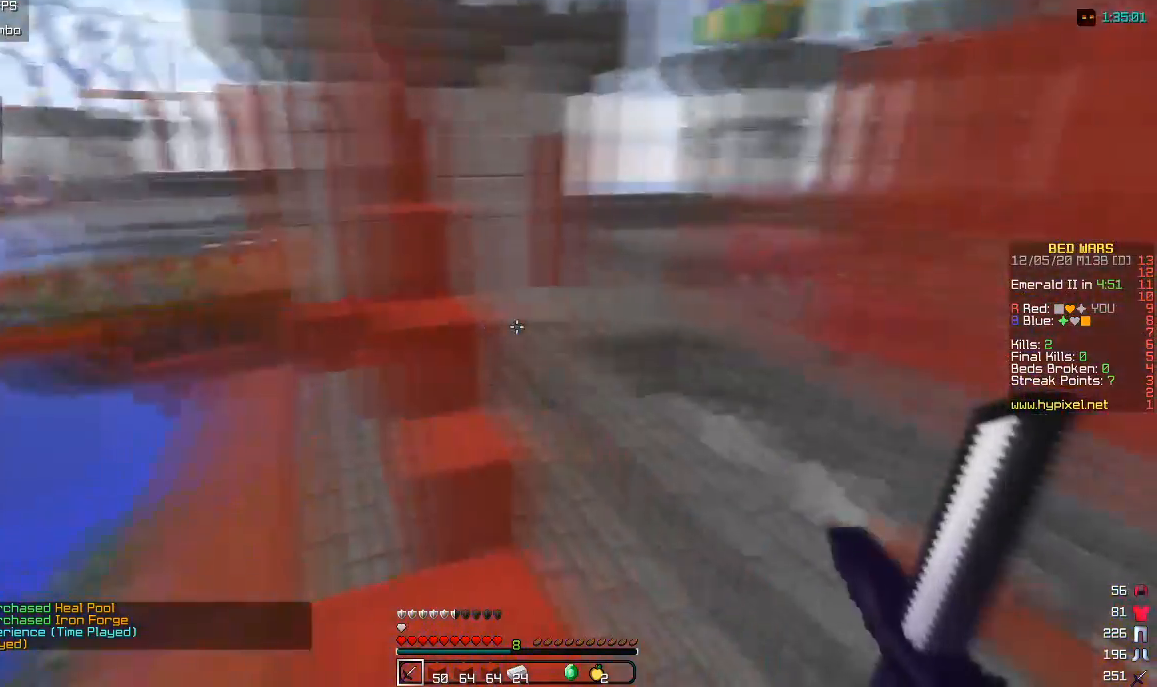
{"keys": [], "mouse": [], "events": []}
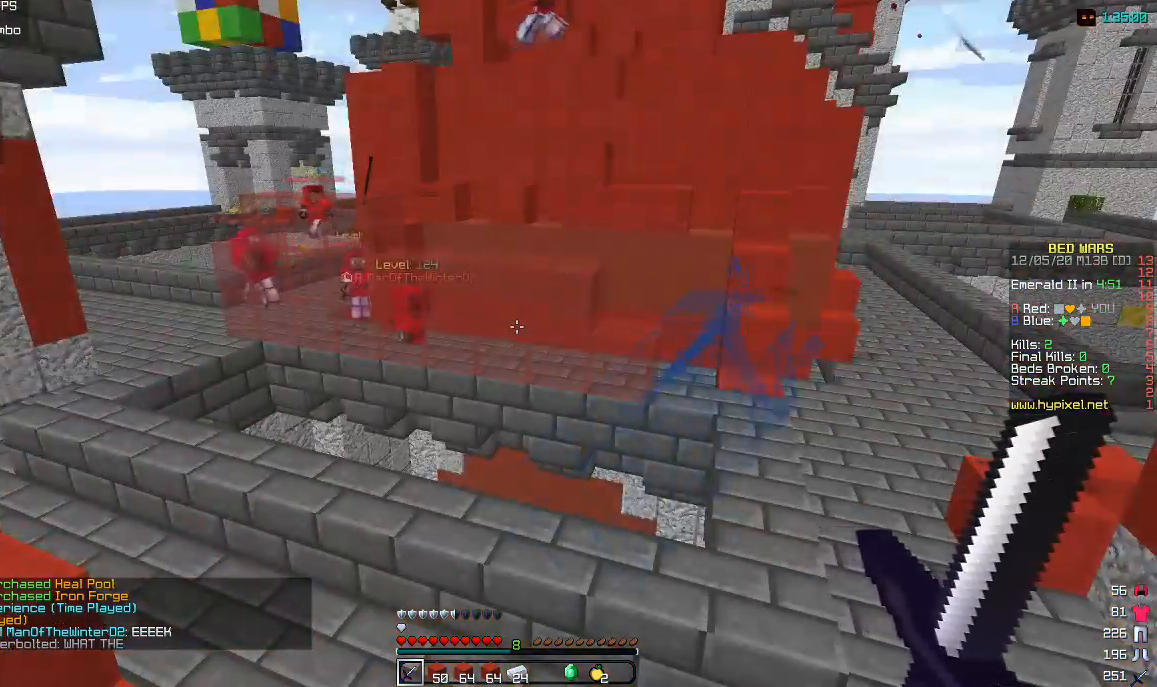
{"keys": ["a"], "mouse": [], "events": [[183, "a", "down"]]}
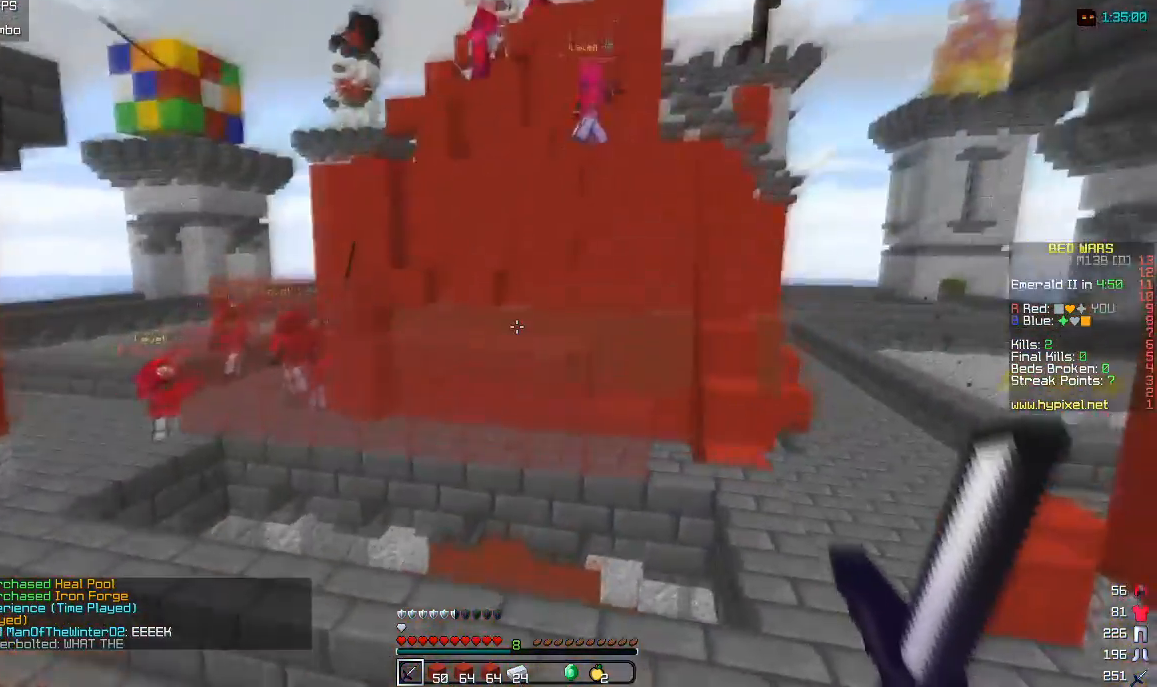
{"keys": [], "mouse": [], "events": [[133, "w", "down"], [250, "a", "up"], [350, "w", "up"]]}
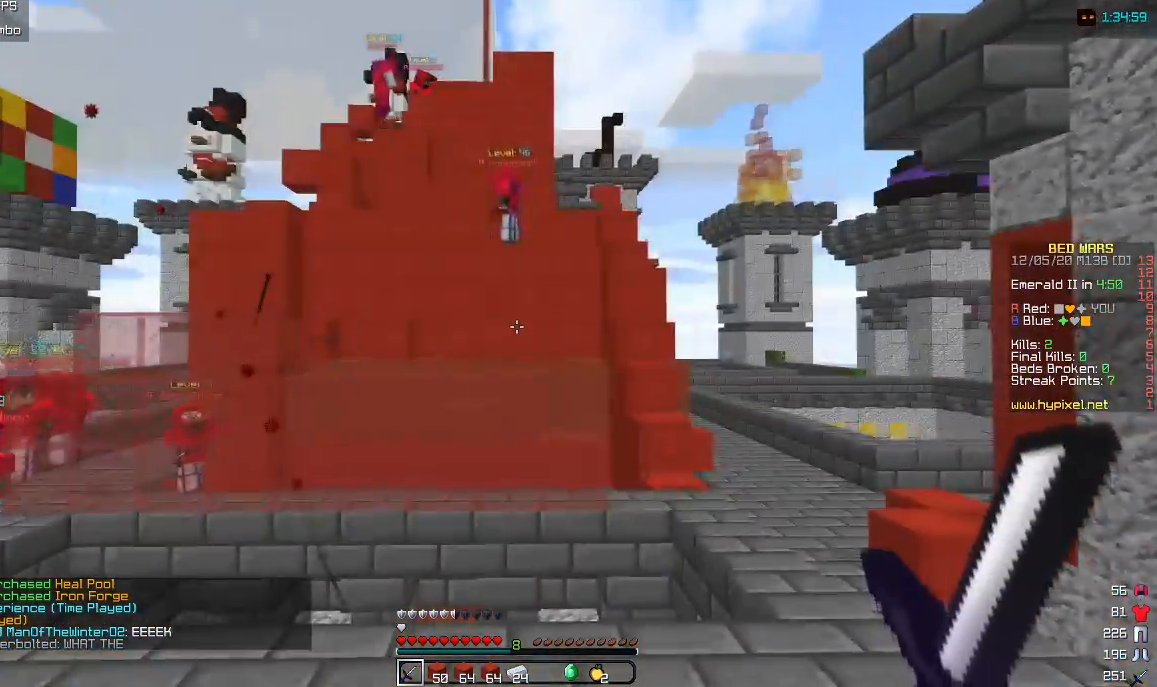
{"keys": [], "mouse": [], "events": [[83, "w", "down"], [283, "w", "up"]]}
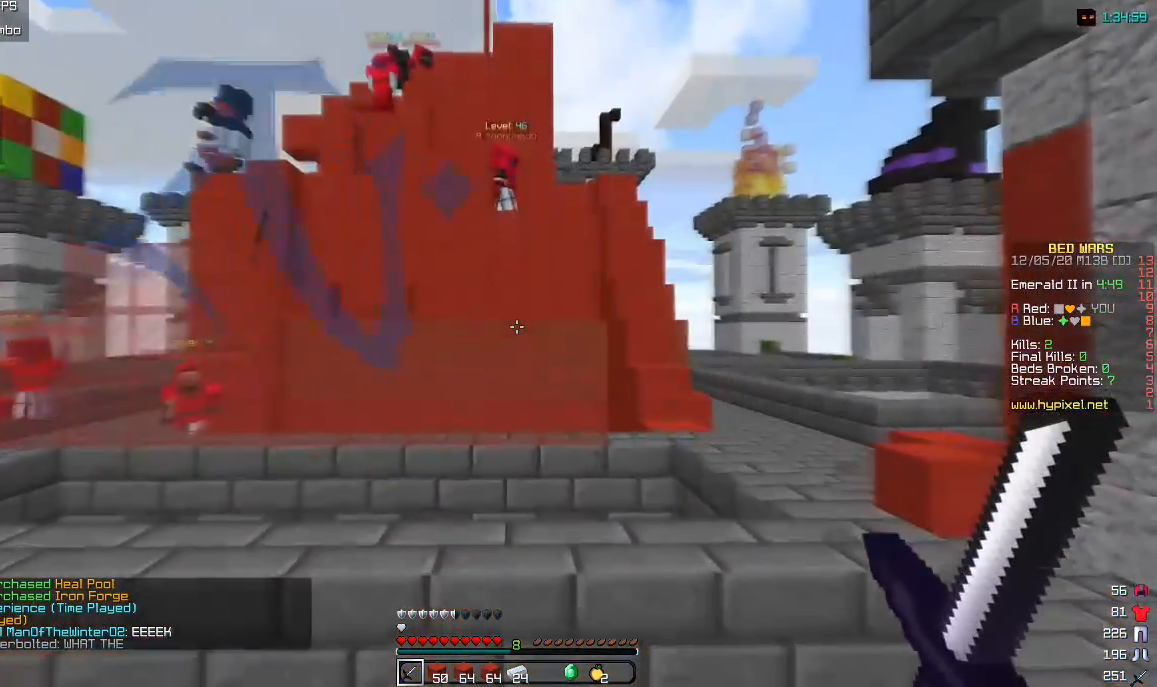
{"keys": [], "mouse": [], "events": []}
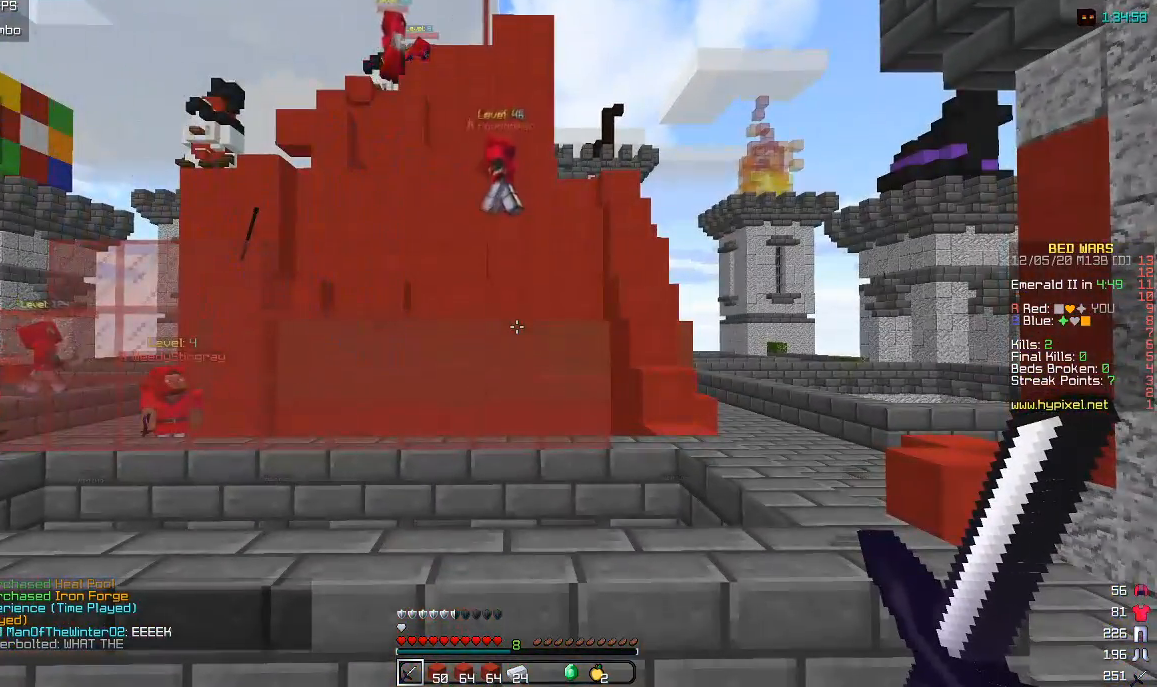
{"keys": [], "mouse": [], "events": []}
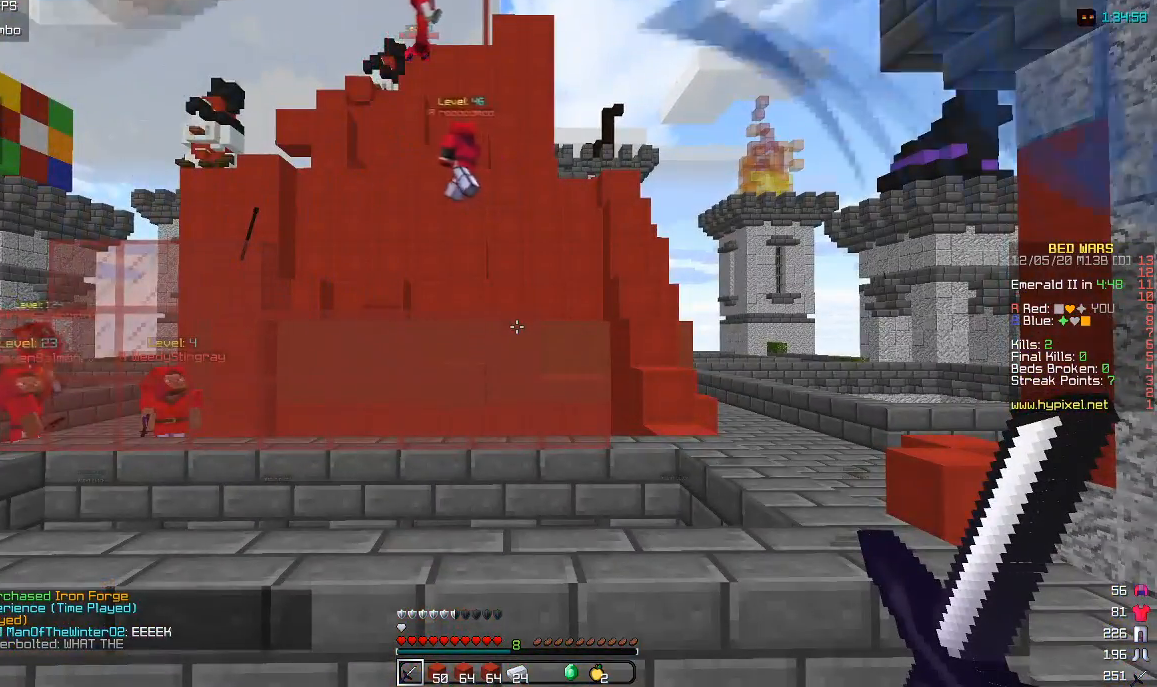
{"keys": [], "mouse": [], "events": []}
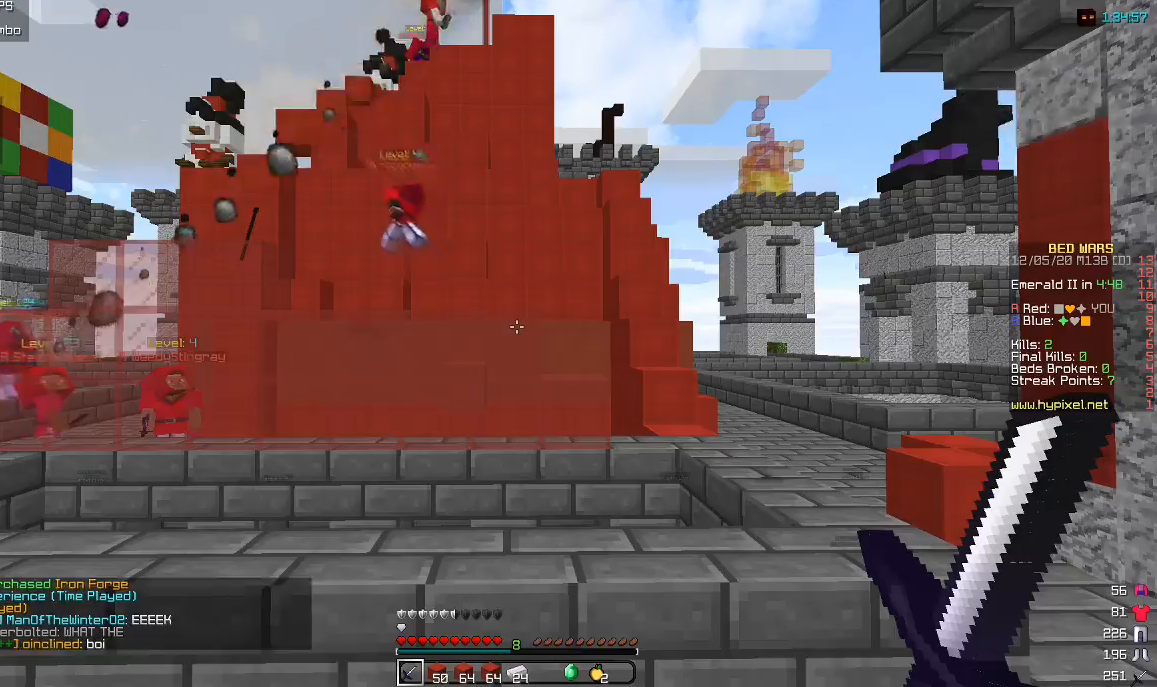
{"keys": ["w"], "mouse": [], "events": [[333, "w", "down"]]}